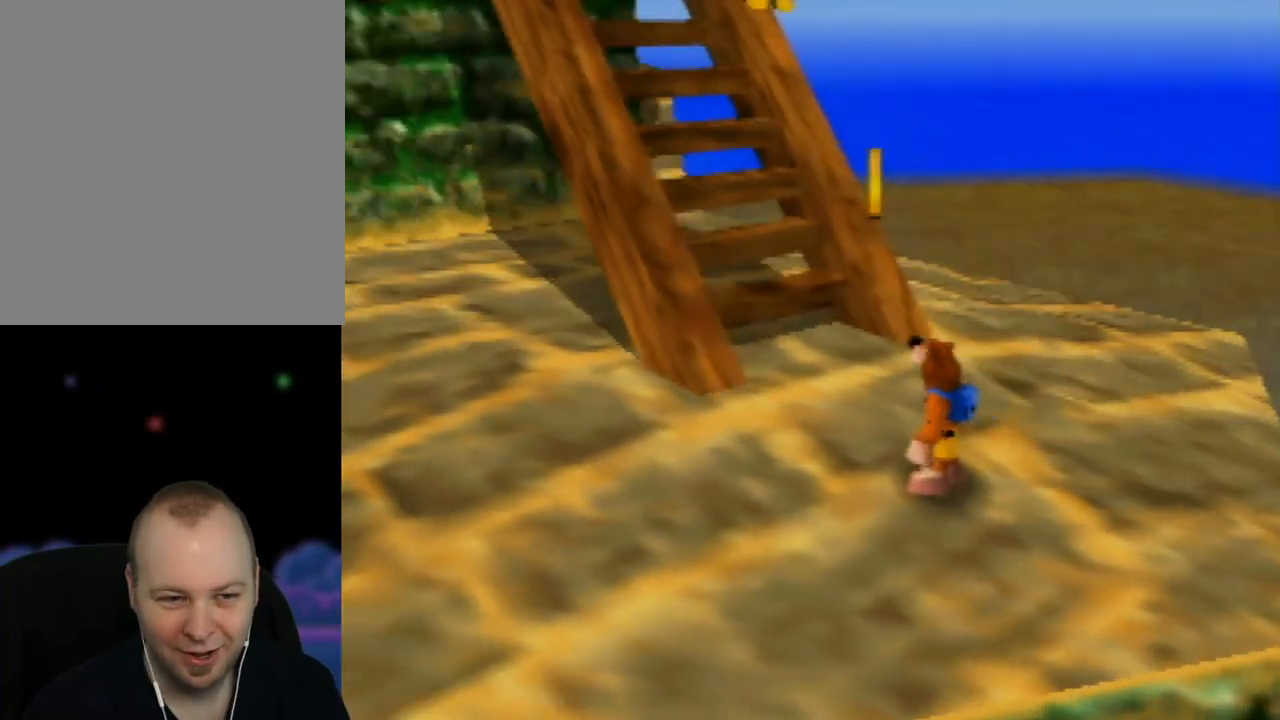
Gameplay with a controller (Nintendo layout); each line is a JSON object with the inputs held at the frame after it. "events" lists button and stick changes between this image and that frame as [ms after this image, input, new state], when the widget could be followed in between. Not read: L1 L3 R1 R3.
{"buttons": [], "left_stick": "up-right", "events": [[83, "C_RIGHT", "up"], [250, "left_stick", "up-right"]]}
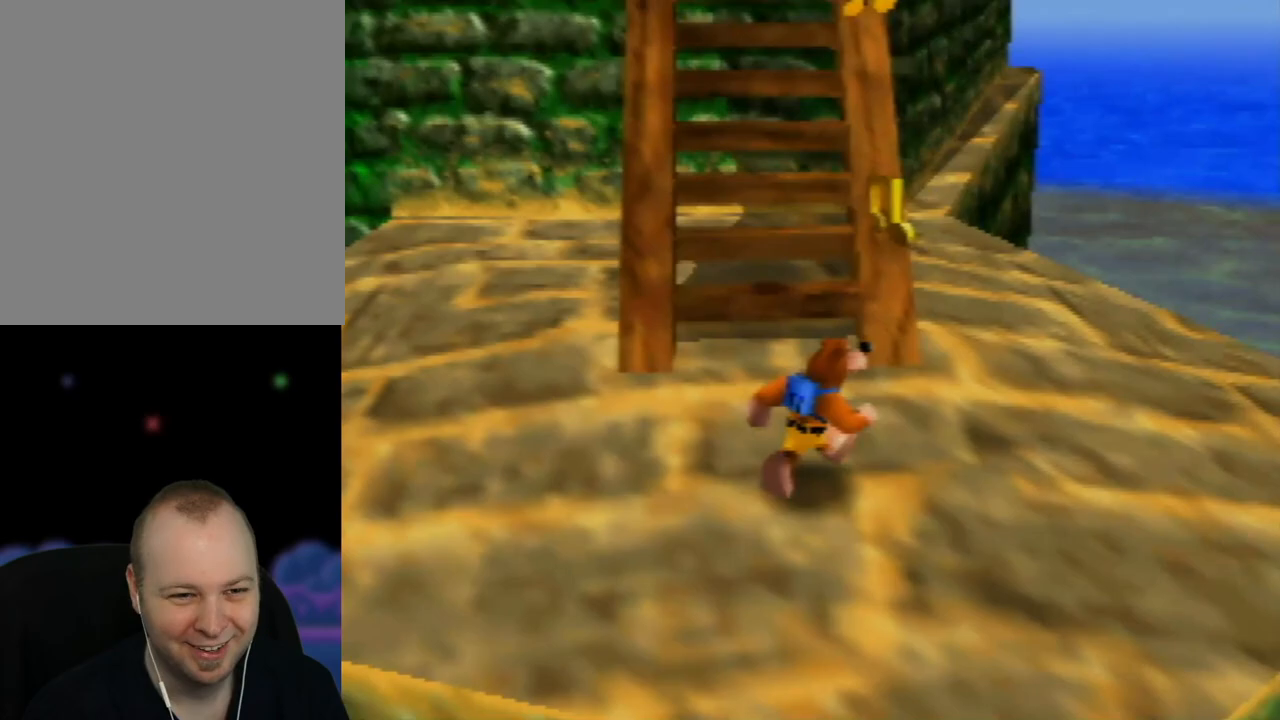
{"buttons": [], "left_stick": "up", "events": [[50, "left_stick", "up"]]}
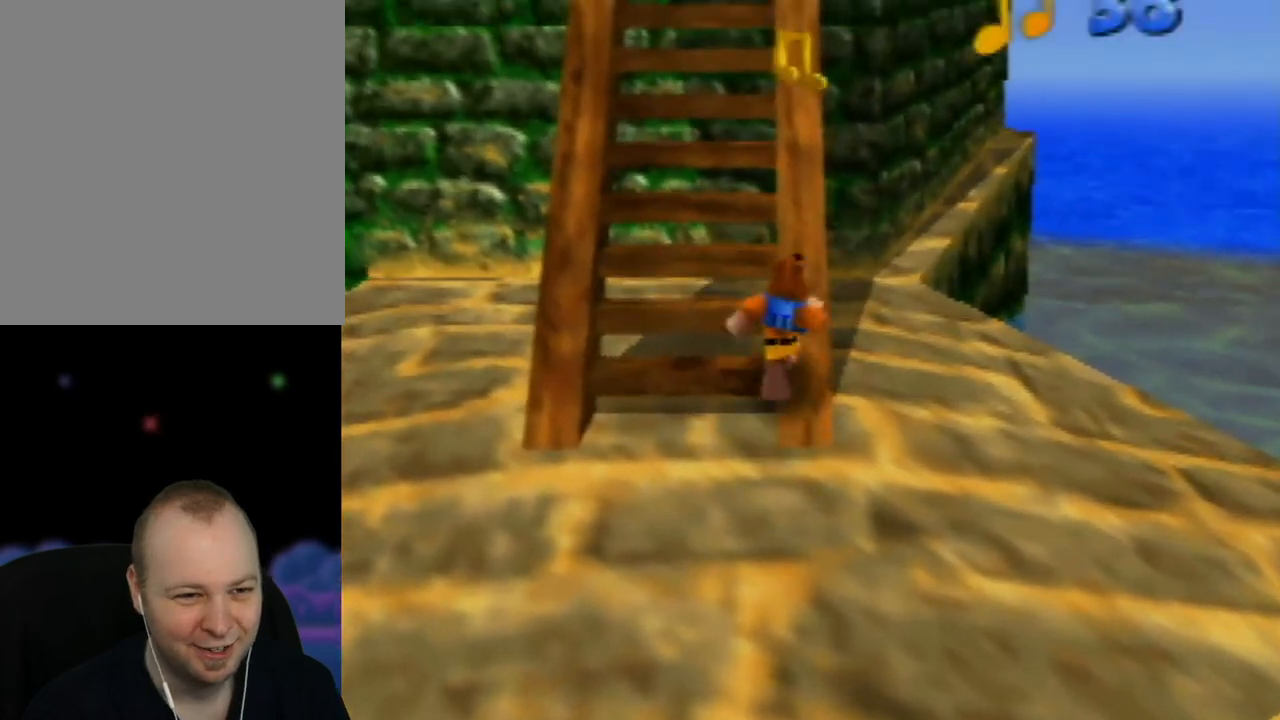
{"buttons": [], "left_stick": "up", "events": []}
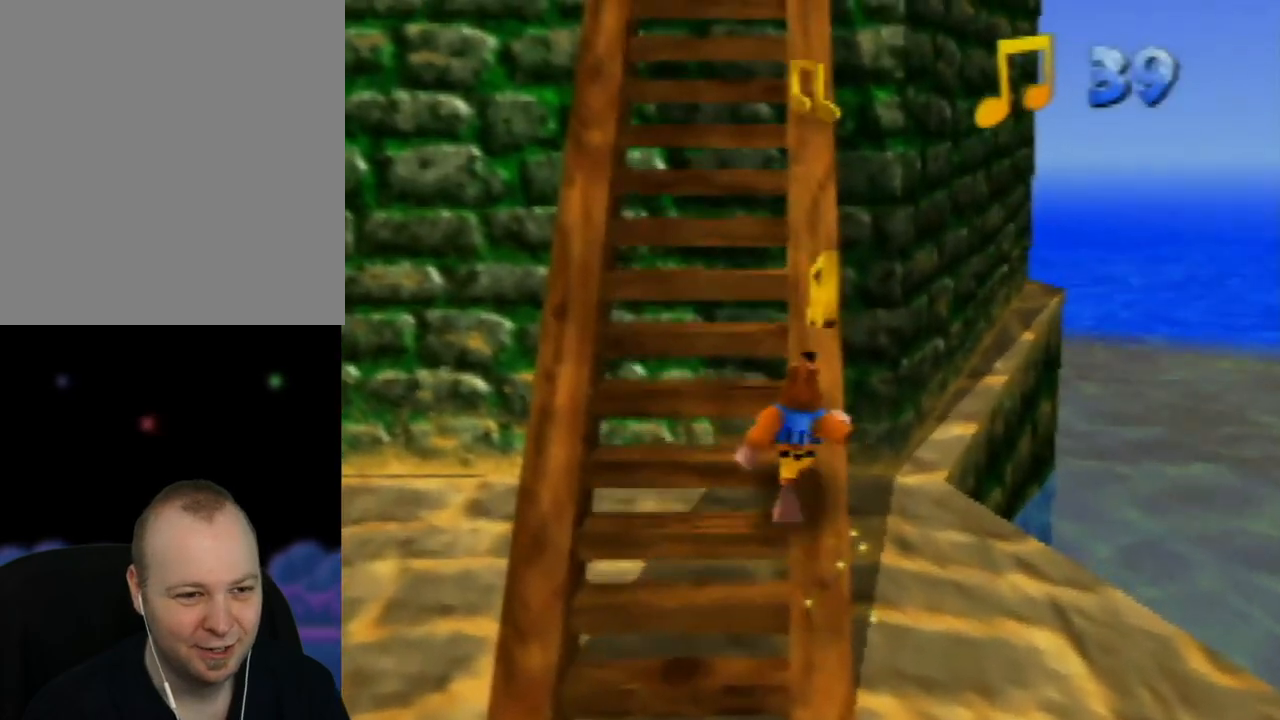
{"buttons": ["A"], "left_stick": "up", "events": [[217, "A", "down"]]}
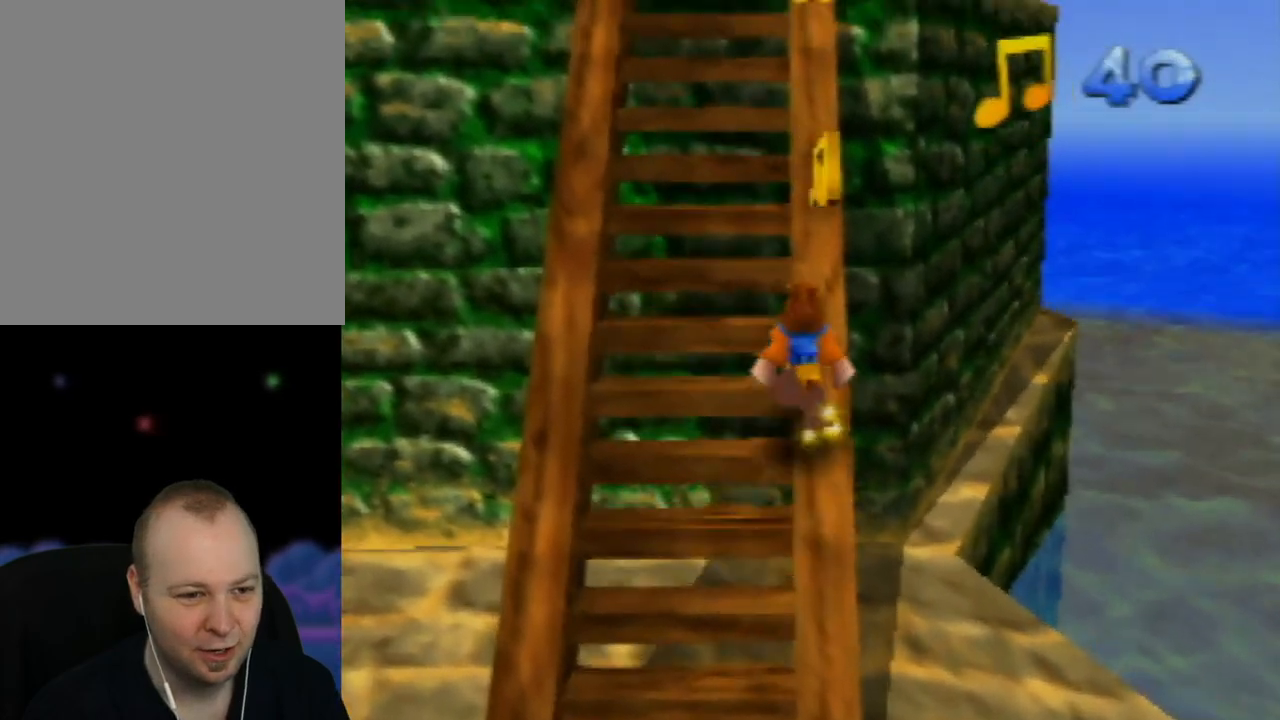
{"buttons": ["A"], "left_stick": "up", "events": [[83, "B", "down"], [317, "B", "up"], [350, "A", "up"], [433, "A", "down"]]}
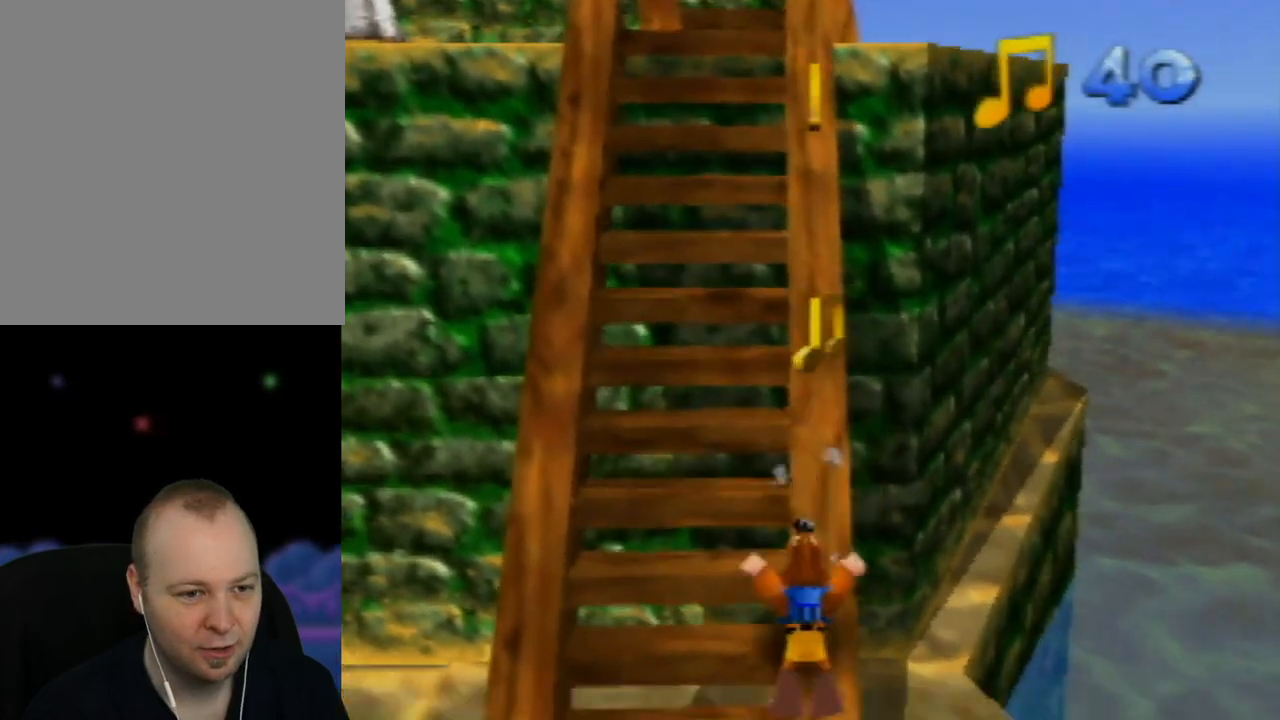
{"buttons": ["A"], "left_stick": "up", "events": [[217, "A", "up"], [250, "left_stick", "up-left"], [283, "A", "down"], [367, "left_stick", "up"], [417, "A", "up"], [467, "A", "down"]]}
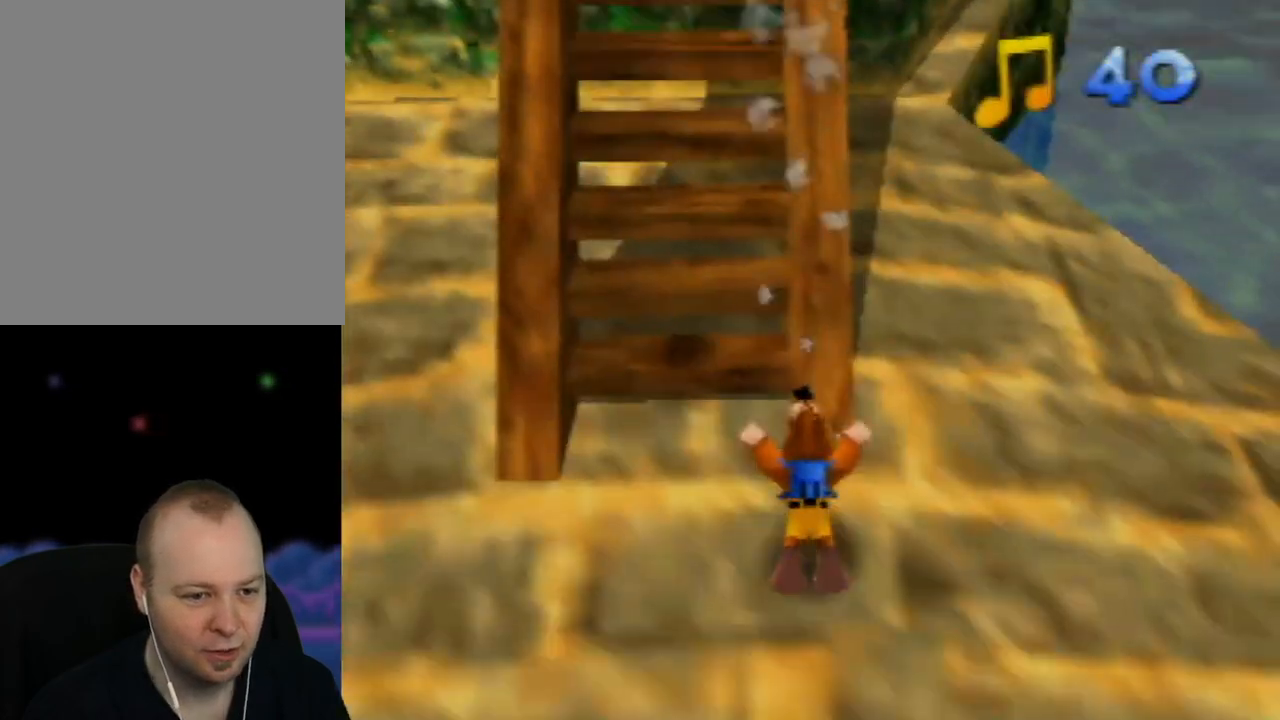
{"buttons": [], "left_stick": "up", "events": [[117, "A", "up"], [150, "A", "down"], [333, "A", "up"]]}
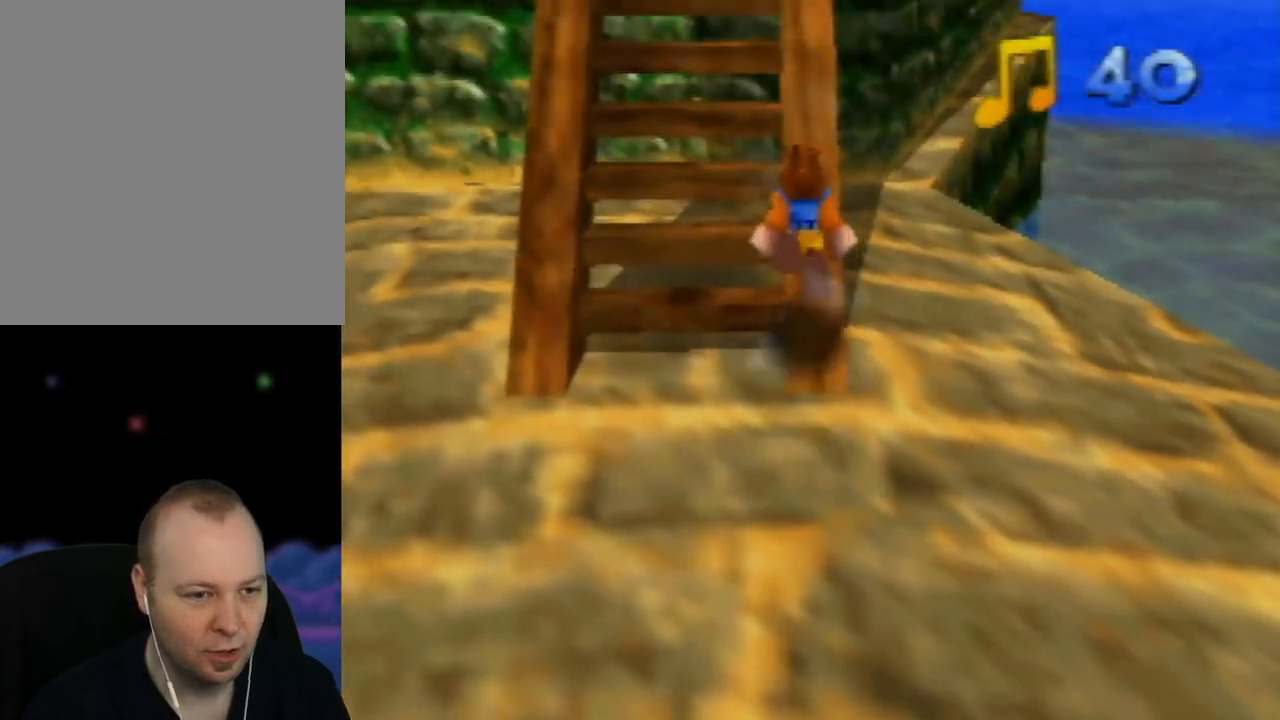
{"buttons": ["Z", "C_LEFT"], "left_stick": "up", "events": [[217, "Z", "down"], [367, "C_LEFT", "down"]]}
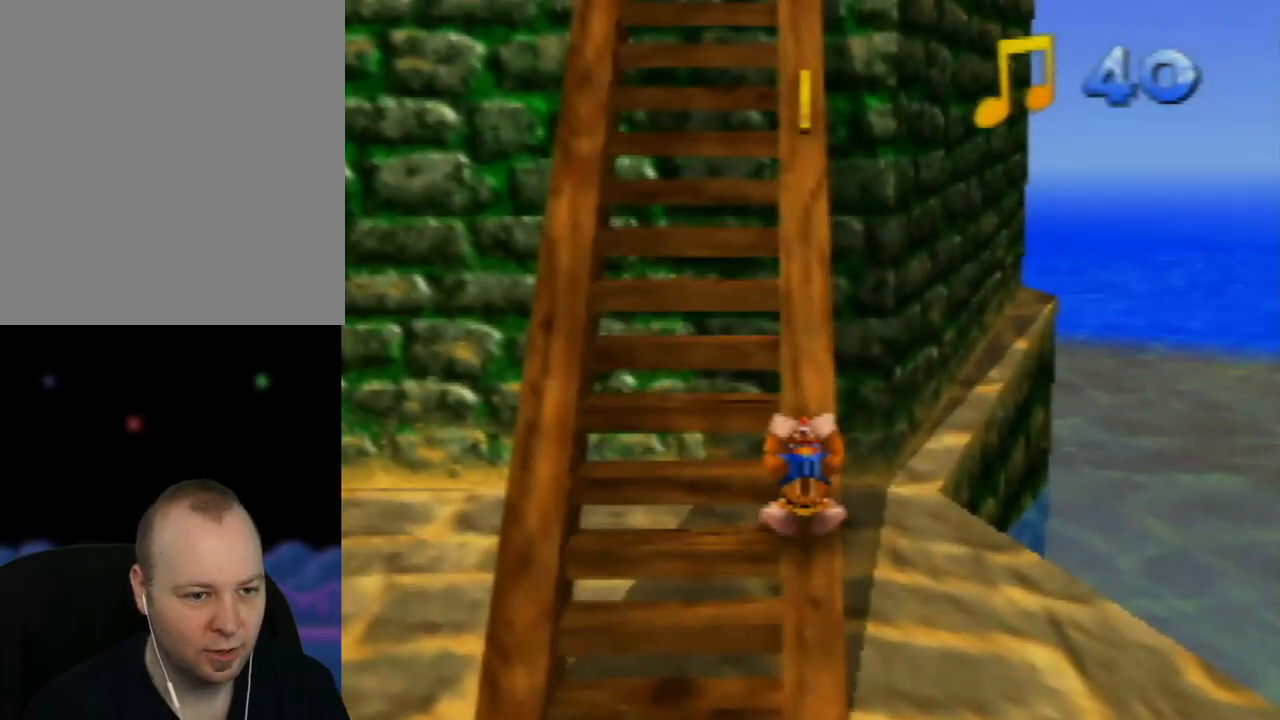
{"buttons": ["Z"], "left_stick": "up", "events": [[100, "C_LEFT", "up"]]}
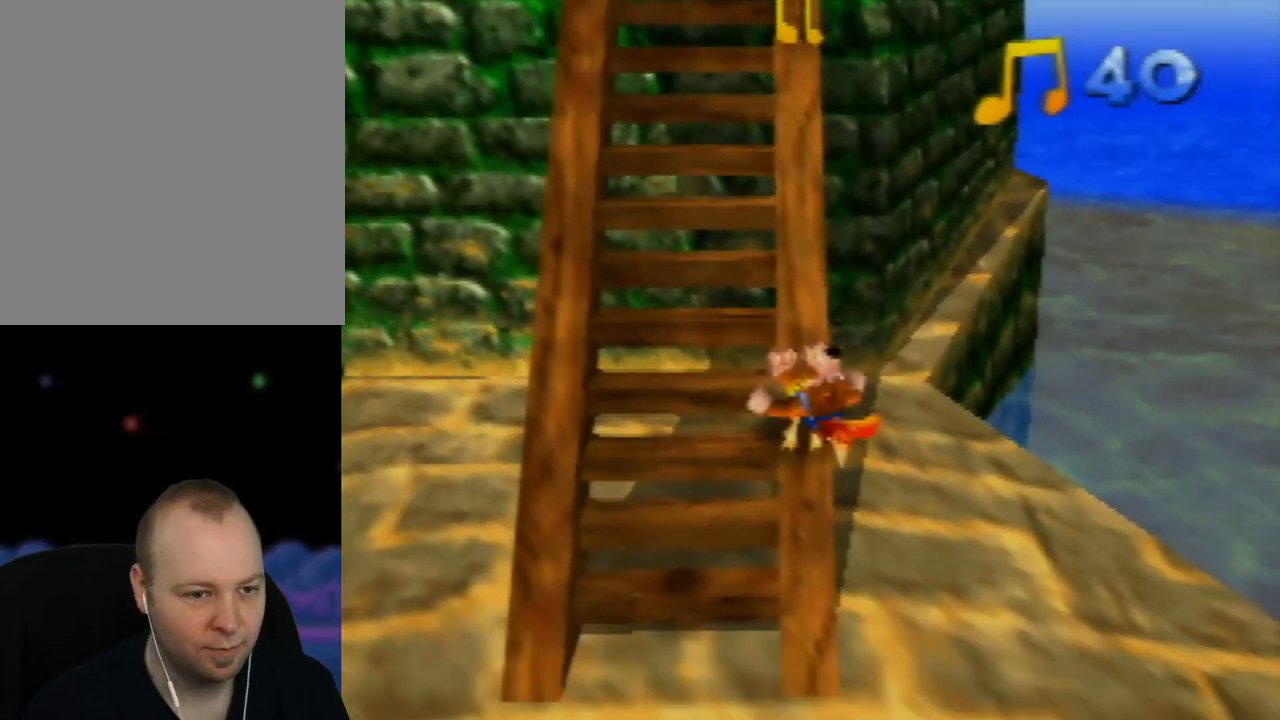
{"buttons": ["Z"], "left_stick": "up", "events": [[367, "left_stick", "up-left"], [483, "left_stick", "up"]]}
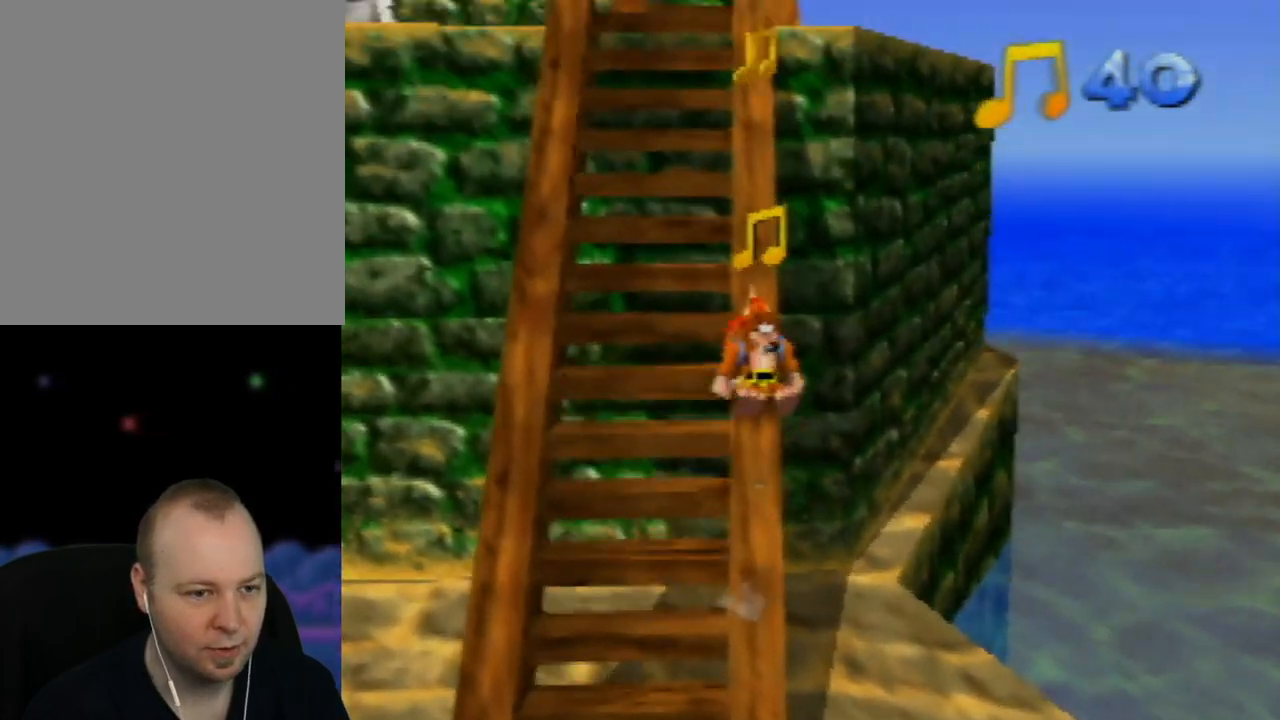
{"buttons": ["Z"], "left_stick": "up", "events": []}
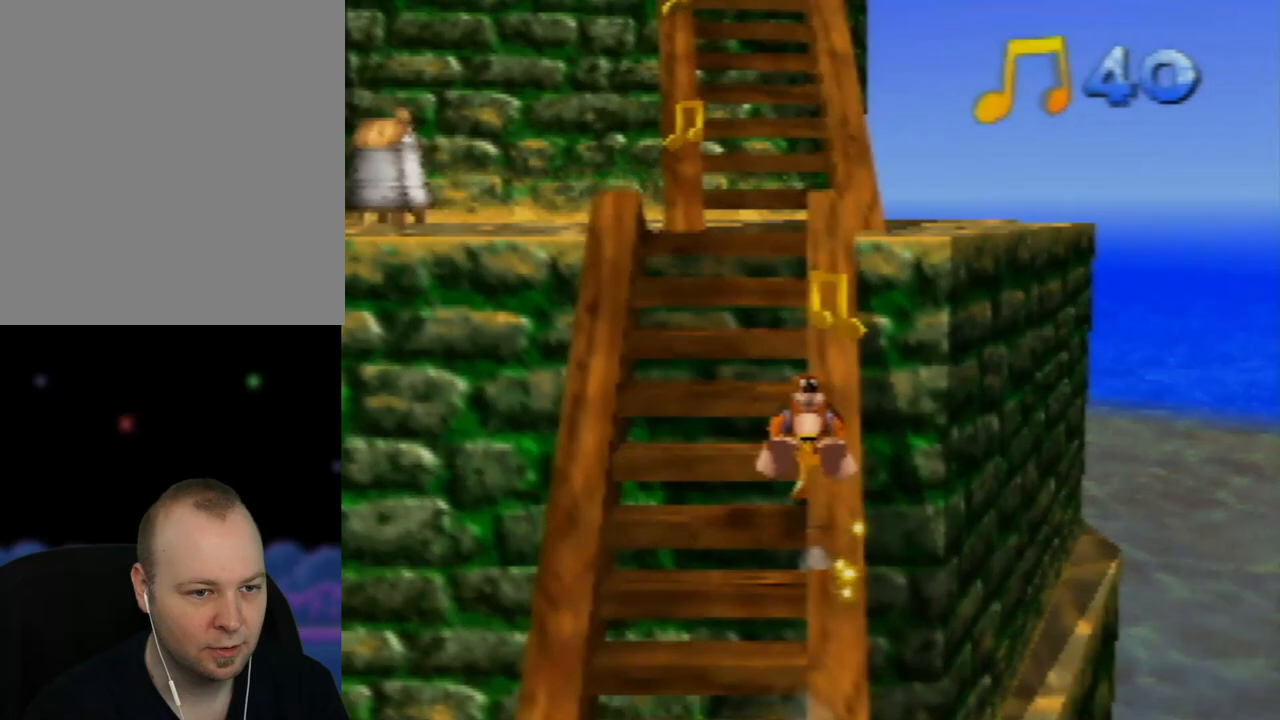
{"buttons": ["A", "Z"], "left_stick": "up", "events": [[367, "A", "down"]]}
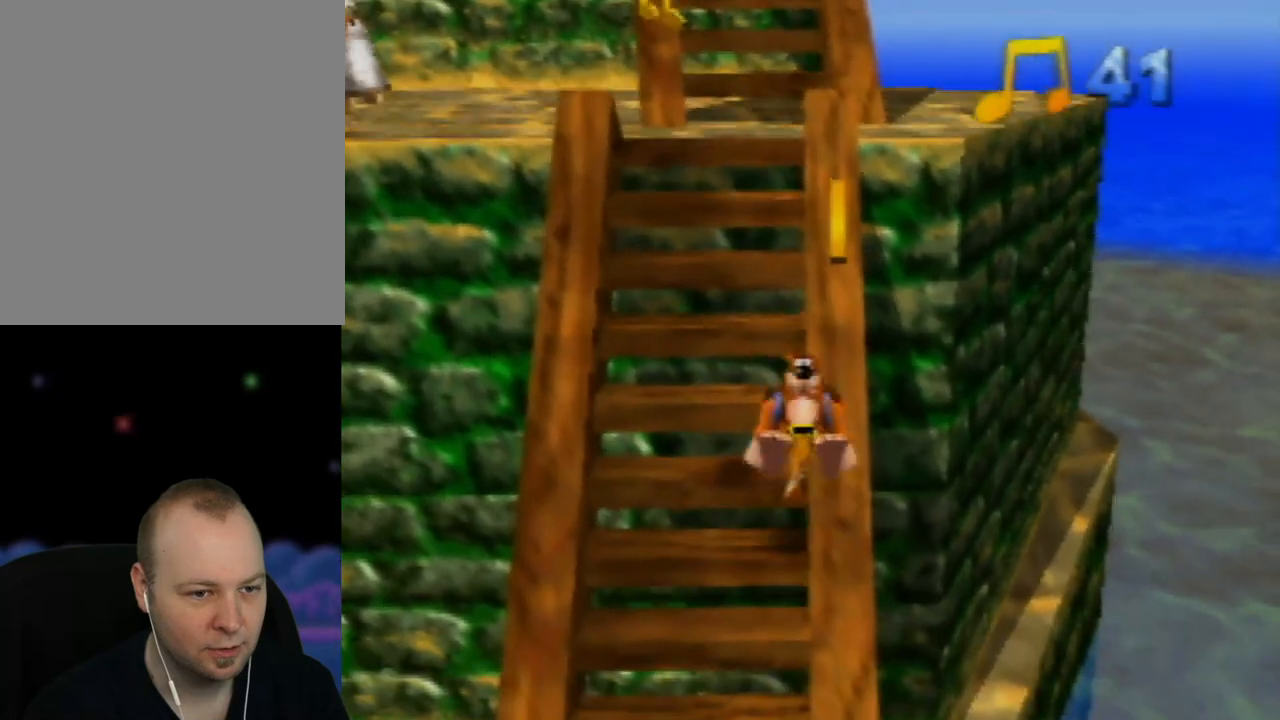
{"buttons": ["Z"], "left_stick": "up-left", "events": [[250, "A", "up"], [467, "left_stick", "up-left"]]}
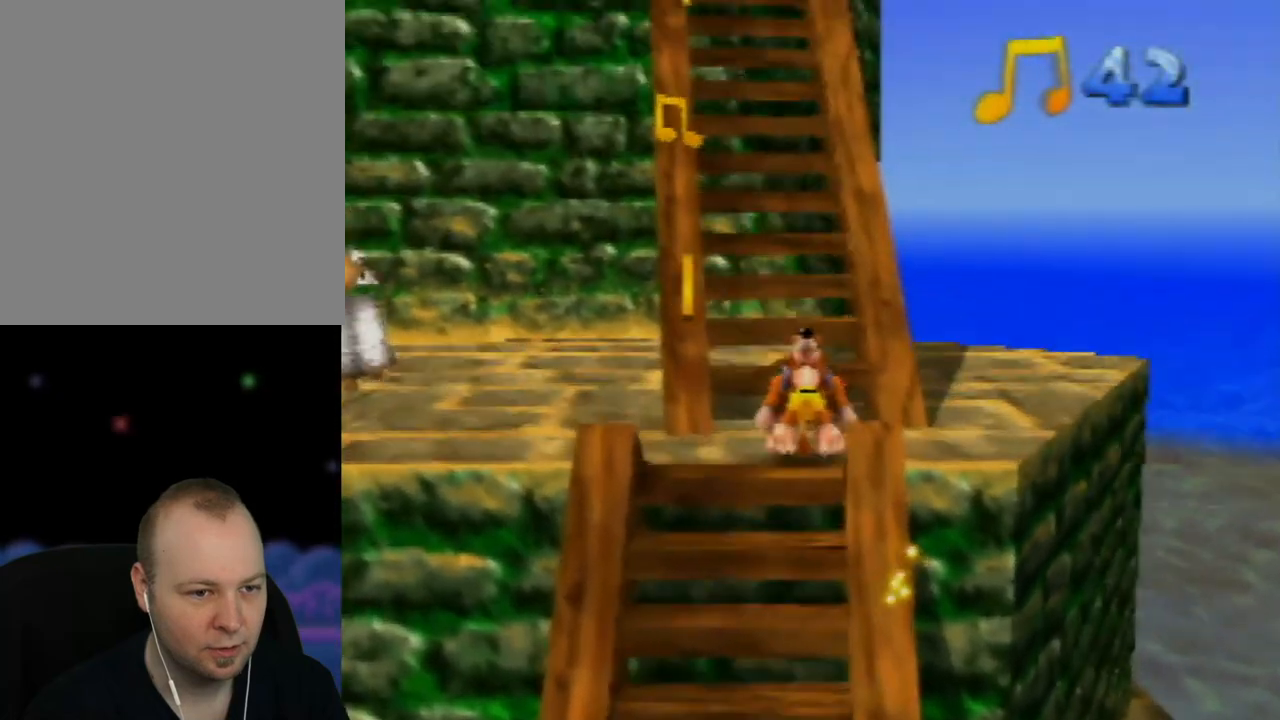
{"buttons": ["Z"], "left_stick": "up-right", "events": [[83, "A", "down"], [183, "A", "up"], [267, "left_stick", "up"], [383, "left_stick", "up-right"]]}
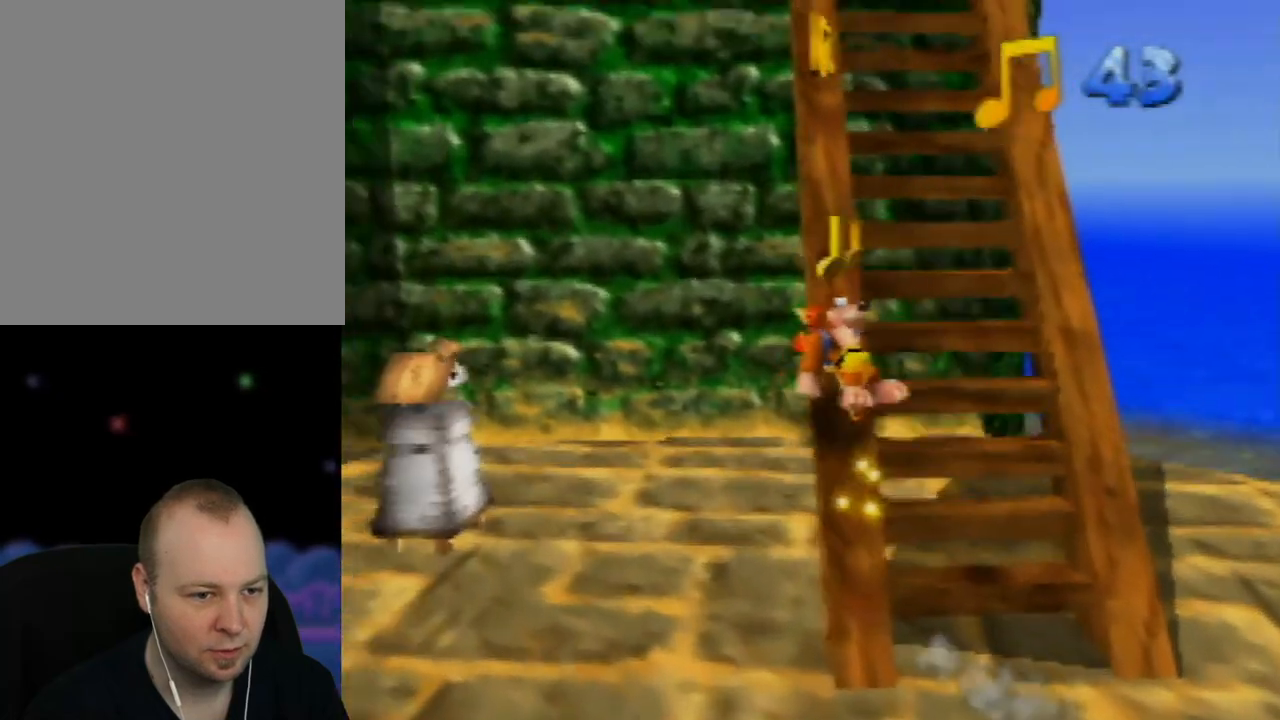
{"buttons": ["Z"], "left_stick": "up-left", "events": [[133, "left_stick", "up"], [267, "left_stick", "up-left"]]}
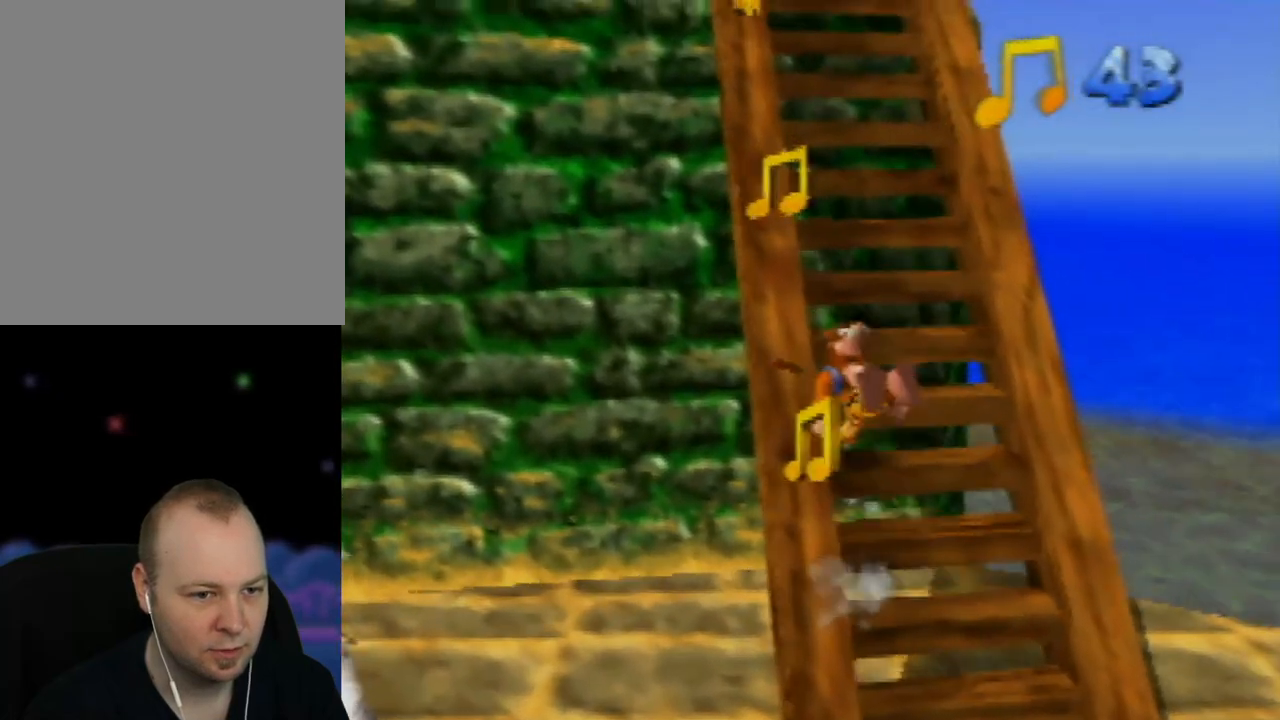
{"buttons": ["Z"], "left_stick": "up", "events": [[33, "left_stick", "up"], [133, "A", "down"], [300, "A", "up"]]}
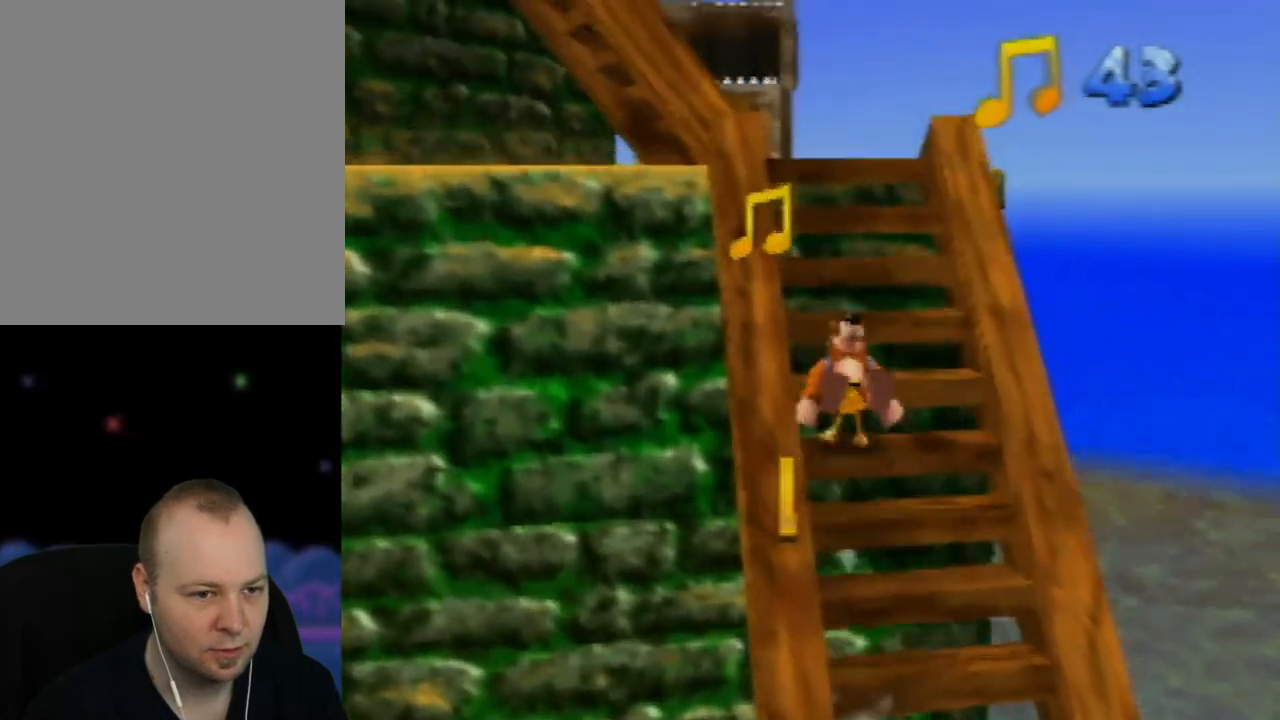
{"buttons": [], "left_stick": "down", "events": [[33, "A", "down"], [33, "left_stick", "up-left"], [183, "A", "up"], [250, "left_stick", "up"], [333, "Z", "up"], [350, "left_stick", "down-right"], [433, "left_stick", "down"]]}
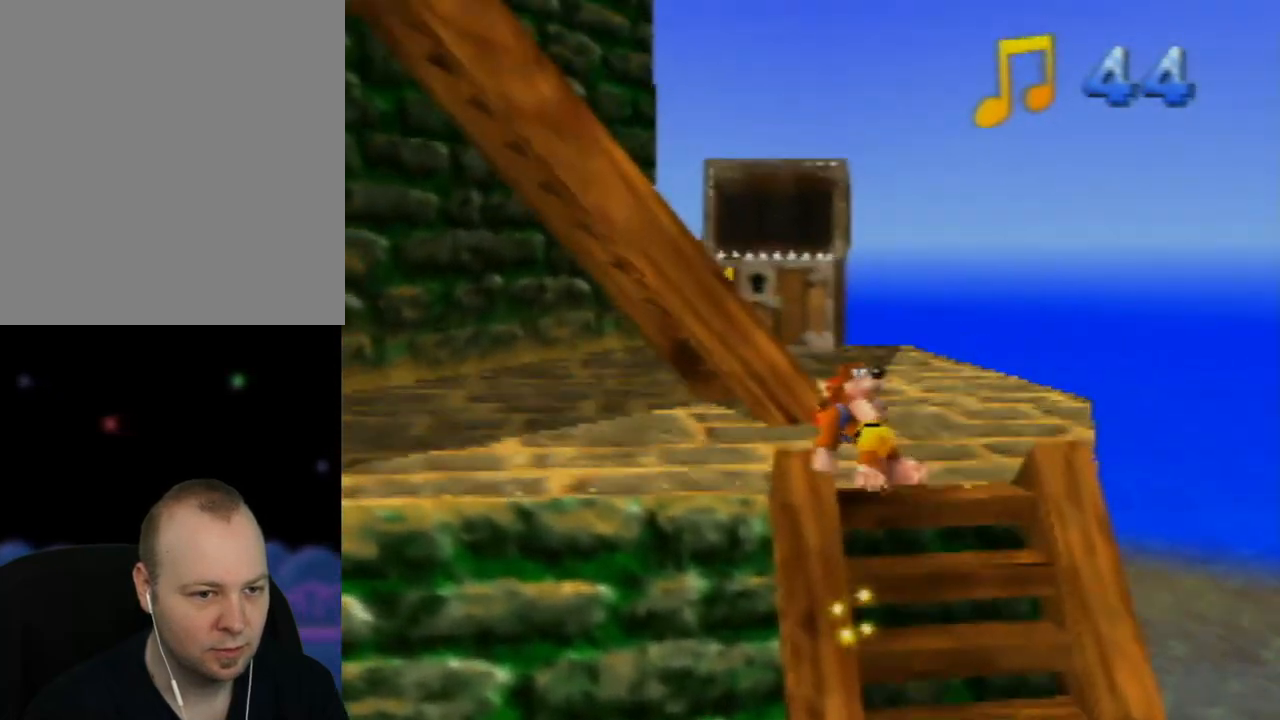
{"buttons": [], "left_stick": "down", "events": []}
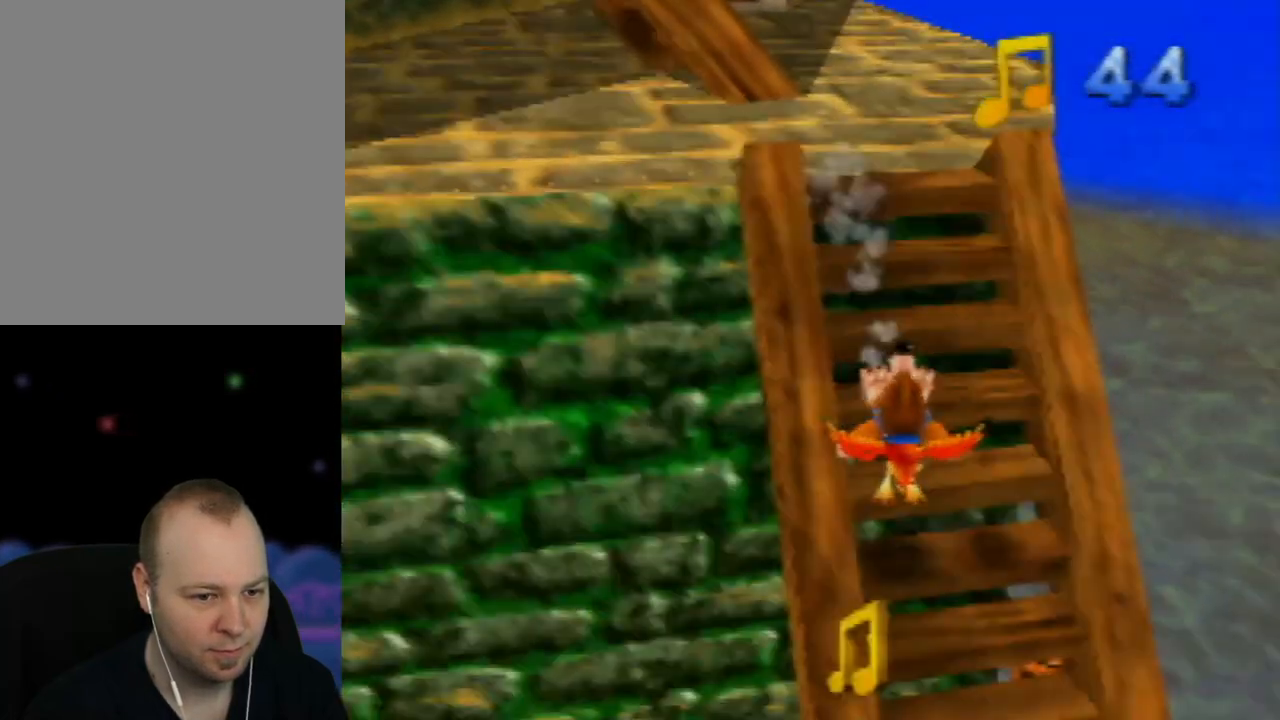
{"buttons": ["A"], "left_stick": "down", "events": [[383, "A", "down"]]}
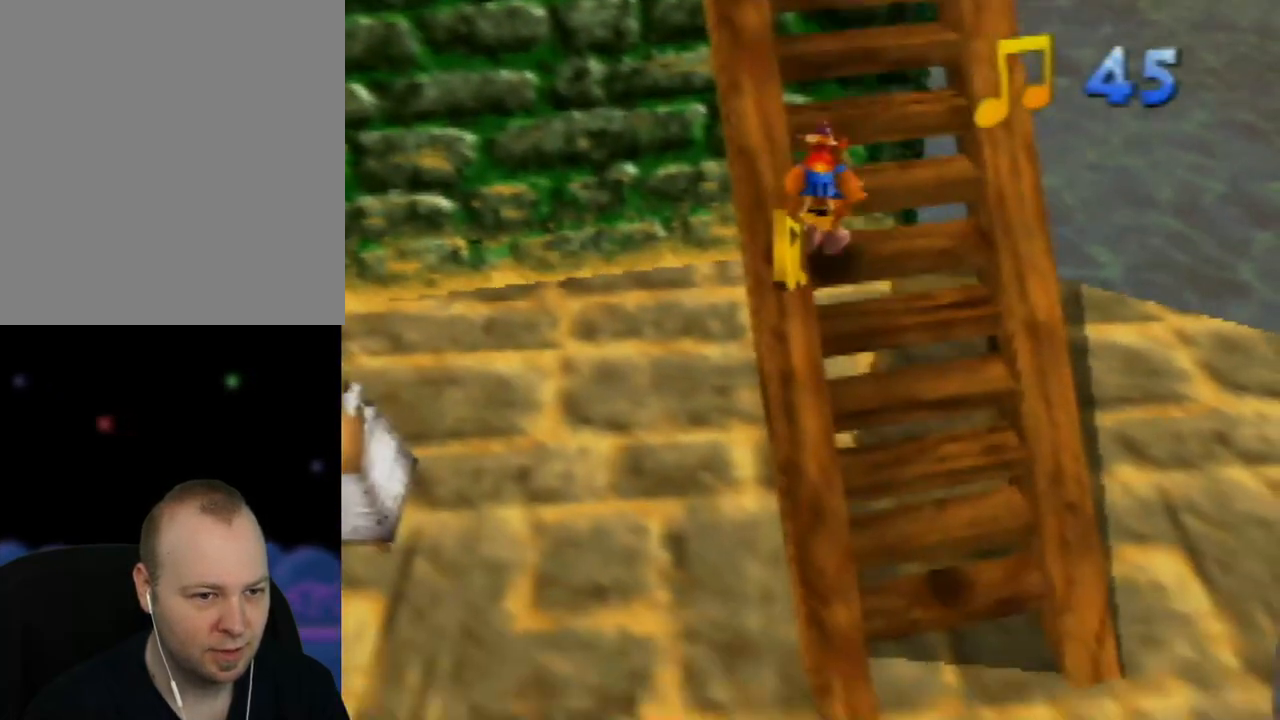
{"buttons": ["C_RIGHT"], "left_stick": "up-left", "events": [[83, "A", "up"], [133, "left_stick", "up-left"], [417, "C_RIGHT", "down"]]}
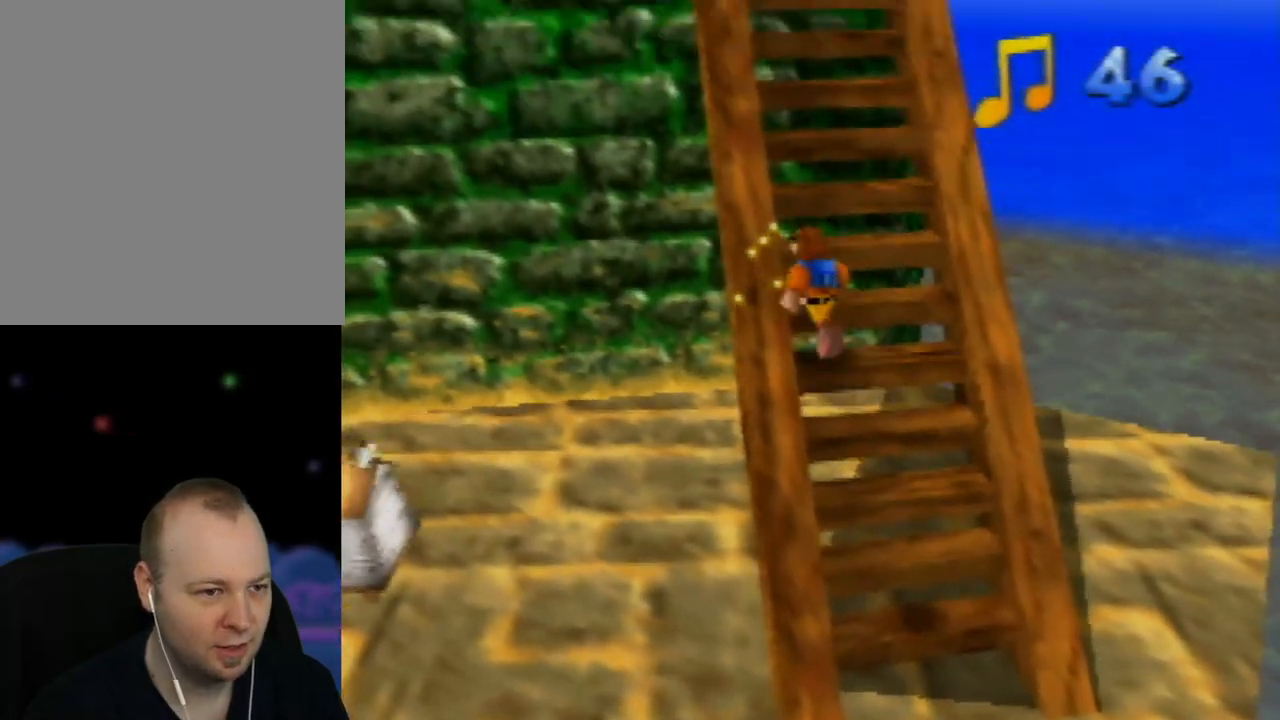
{"buttons": [], "left_stick": "center", "events": [[67, "C_RIGHT", "up"], [67, "left_stick", "center"], [150, "C_RIGHT", "down"], [283, "C_RIGHT", "up"], [350, "left_stick", "down-left"], [467, "left_stick", "center"]]}
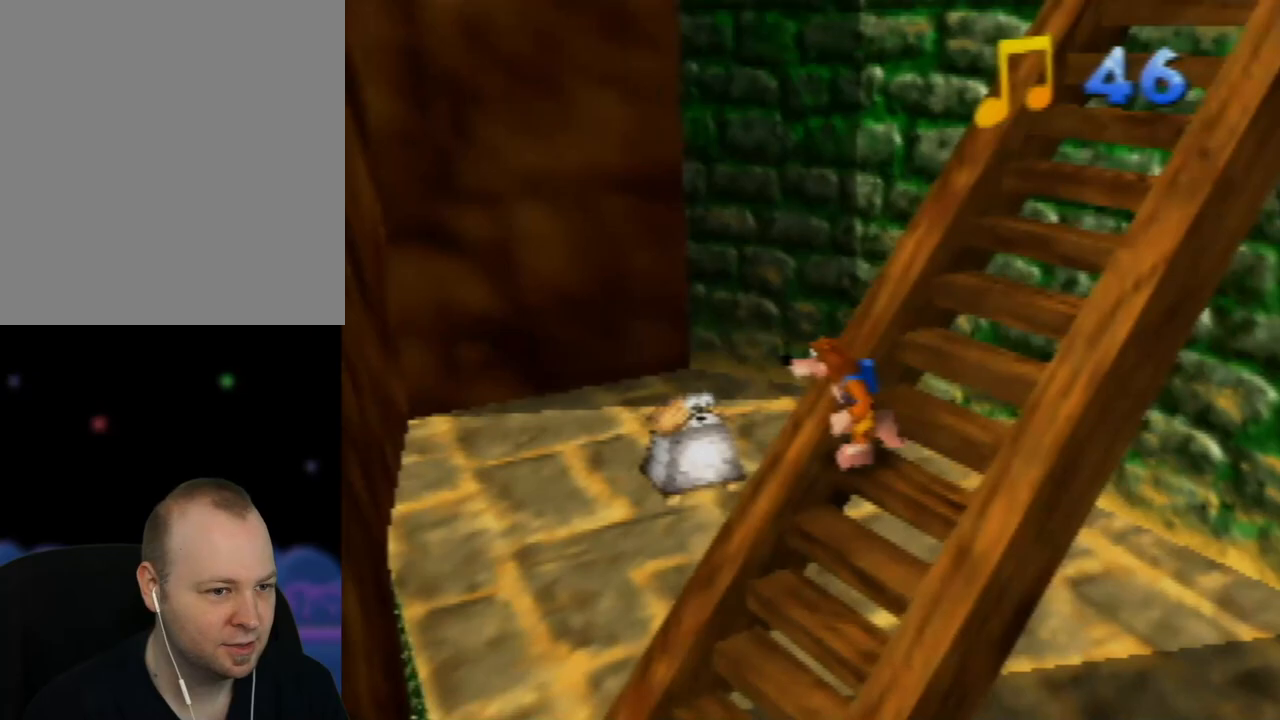
{"buttons": ["C_LEFT"], "left_stick": "center", "events": [[183, "C_RIGHT", "down"], [300, "C_RIGHT", "up"], [450, "C_LEFT", "down"]]}
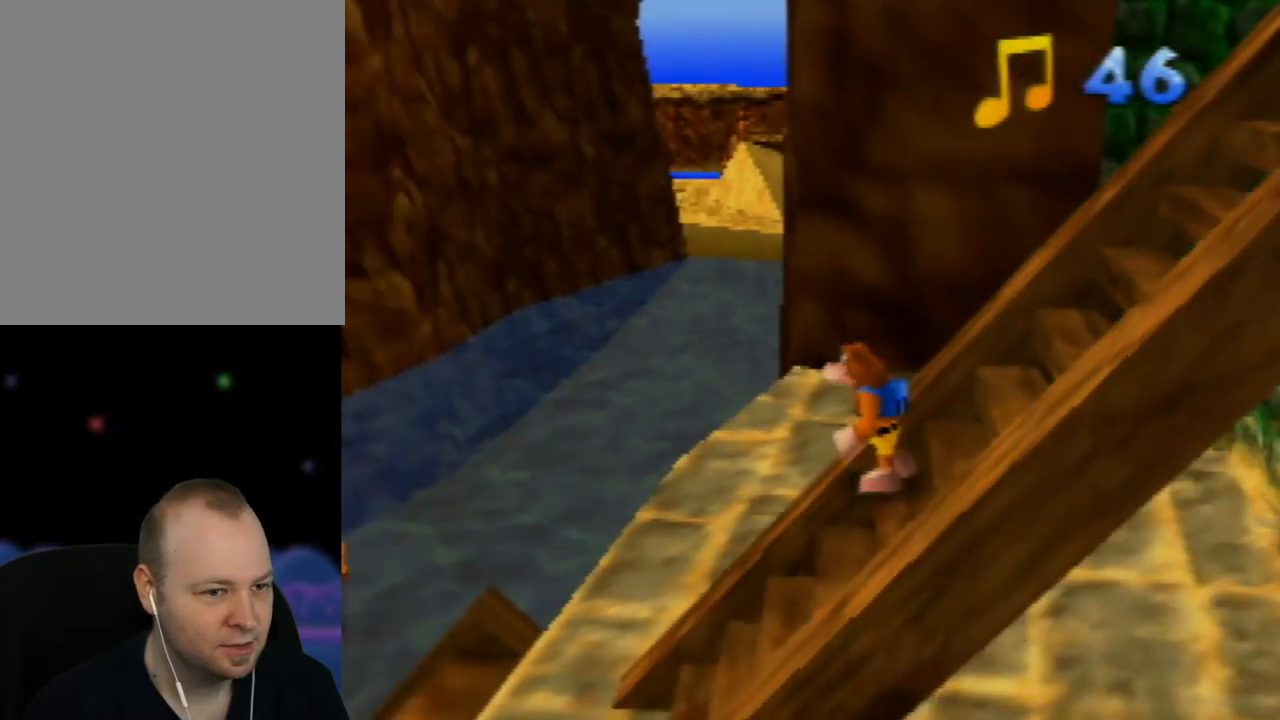
{"buttons": [], "left_stick": "up-right", "events": [[17, "left_stick", "right"], [50, "C_LEFT", "up"], [100, "left_stick", "up-right"], [150, "C_LEFT", "down"], [233, "C_LEFT", "up"], [317, "C_LEFT", "down"], [400, "C_LEFT", "up"]]}
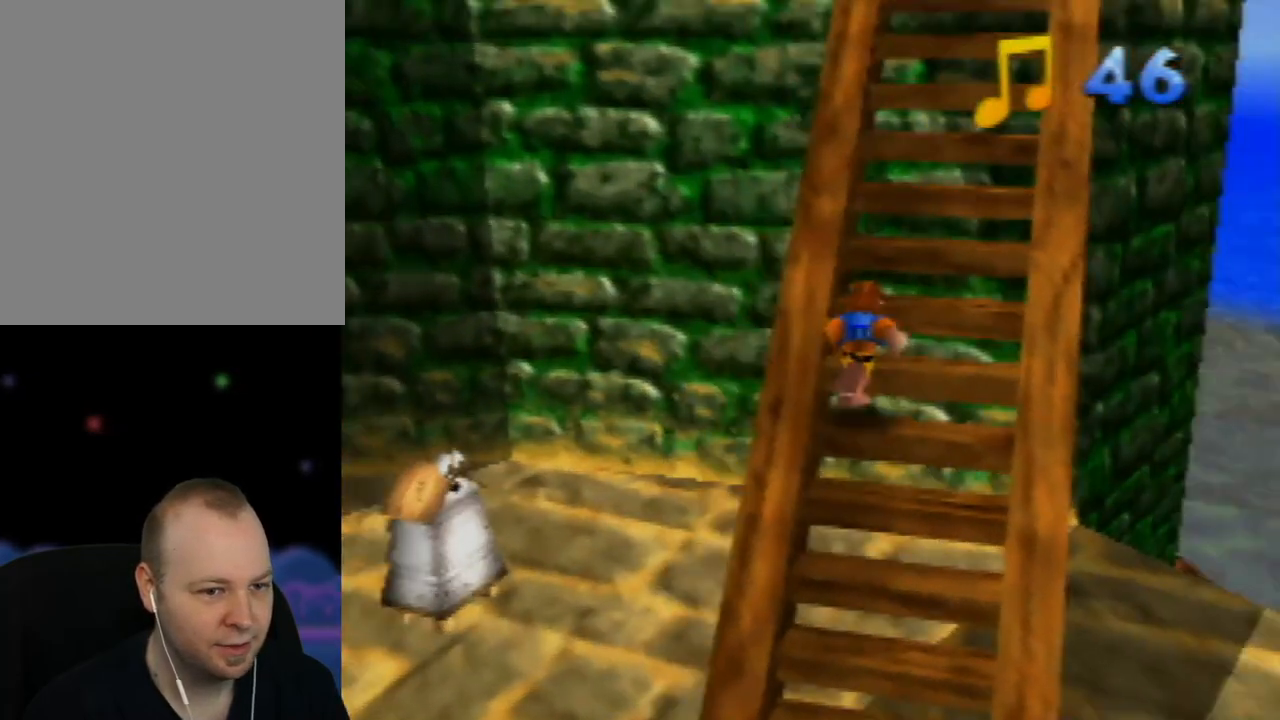
{"buttons": [], "left_stick": "up", "events": [[133, "left_stick", "up"]]}
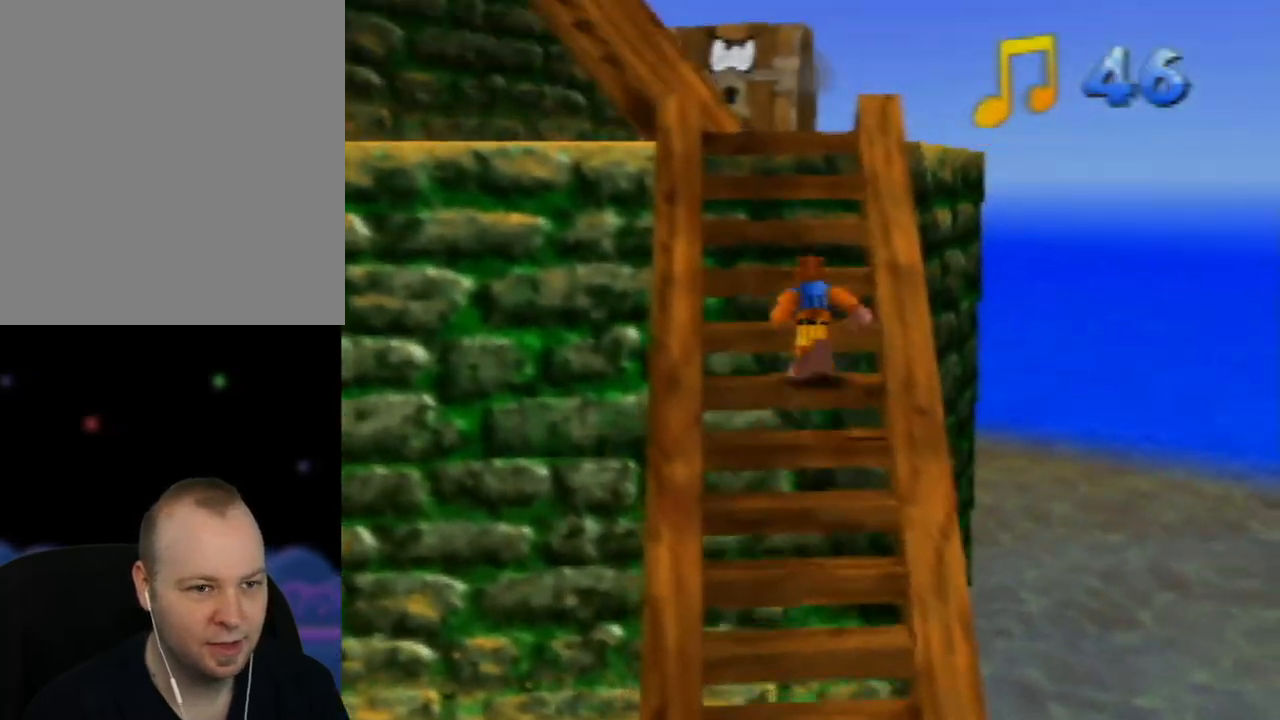
{"buttons": [], "left_stick": "up", "events": []}
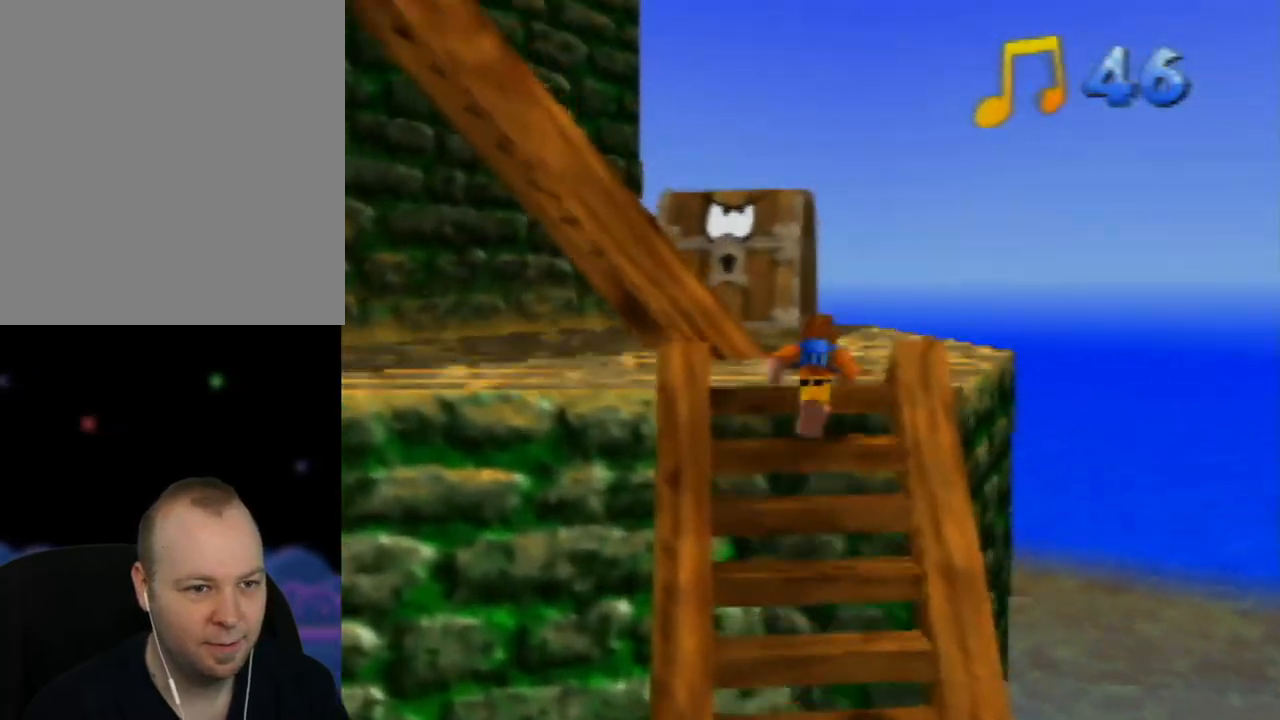
{"buttons": [], "left_stick": "up-left", "events": [[150, "left_stick", "up-right"], [267, "left_stick", "up"], [367, "left_stick", "up-left"]]}
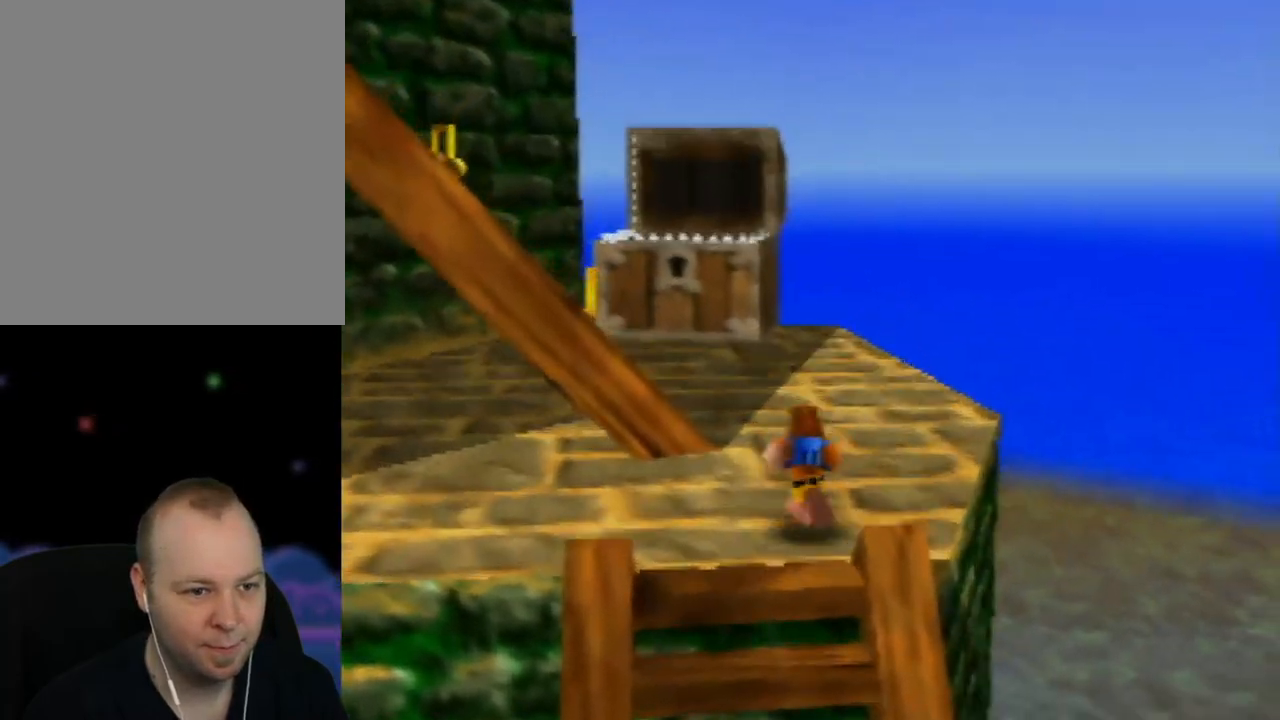
{"buttons": [], "left_stick": "up-right", "events": [[417, "left_stick", "up-right"]]}
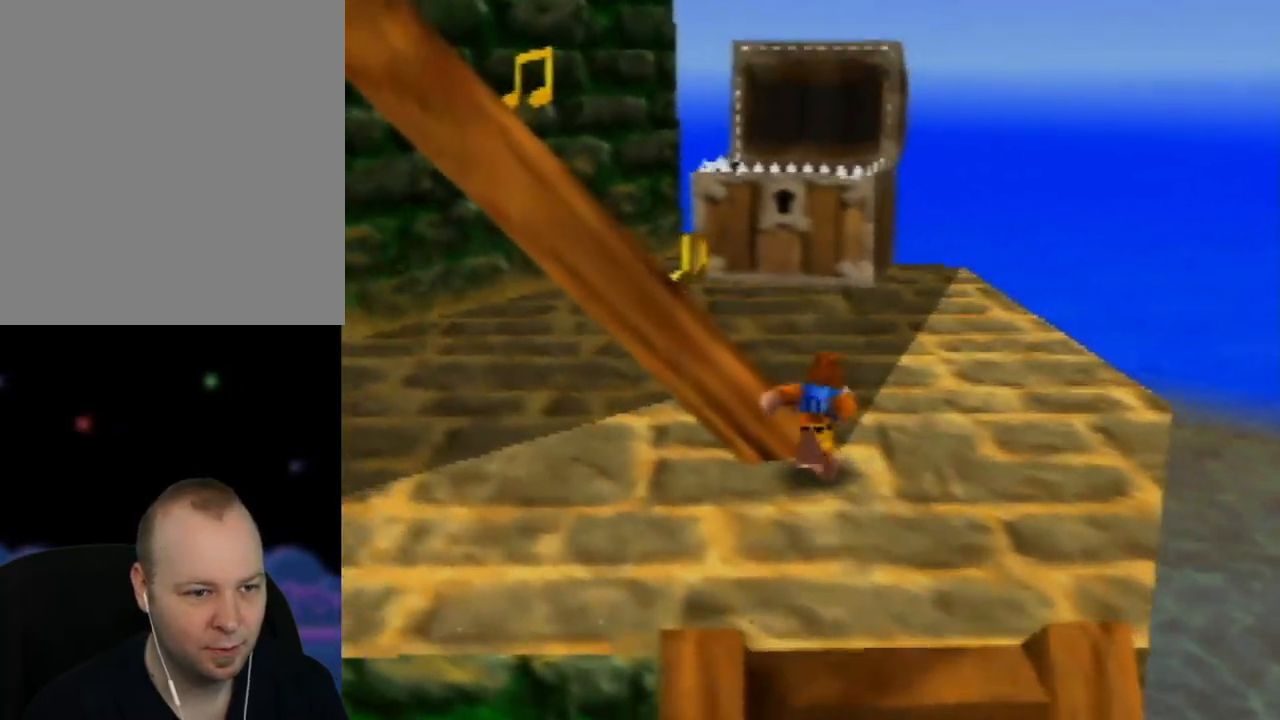
{"buttons": [], "left_stick": "up", "events": [[83, "left_stick", "up"]]}
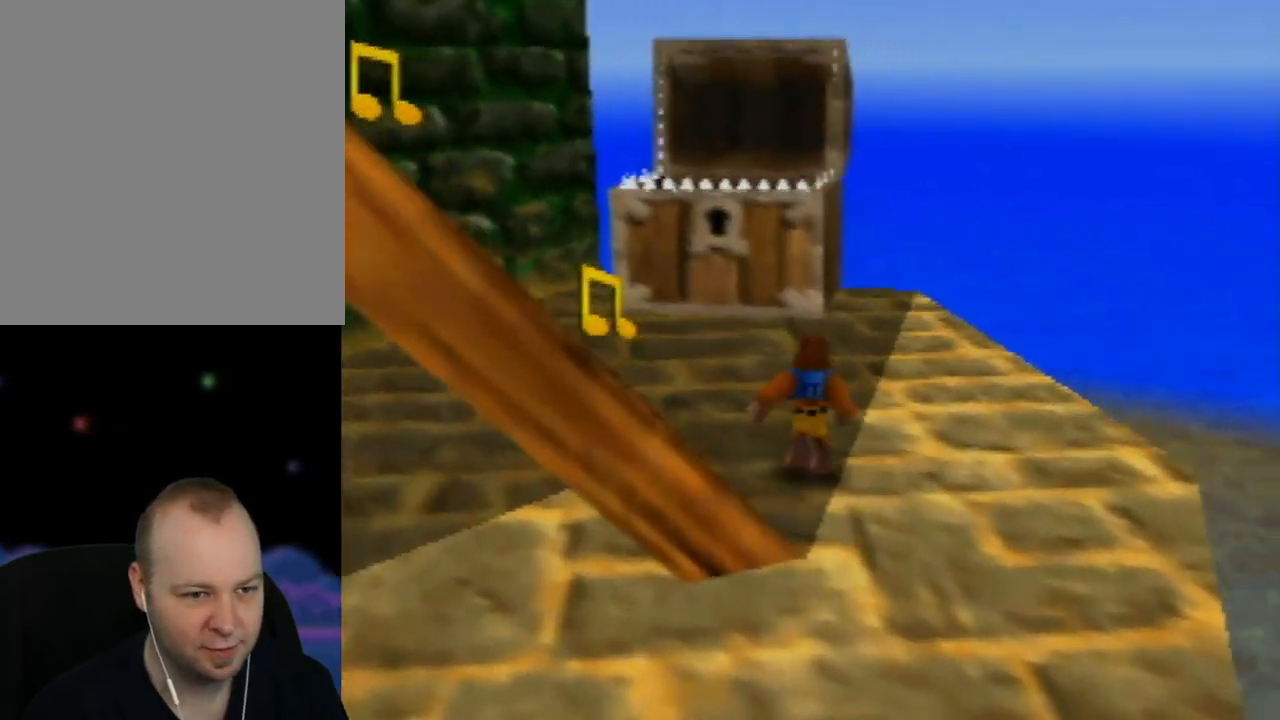
{"buttons": [], "left_stick": "up", "events": [[17, "left_stick", "up-left"], [200, "left_stick", "up"]]}